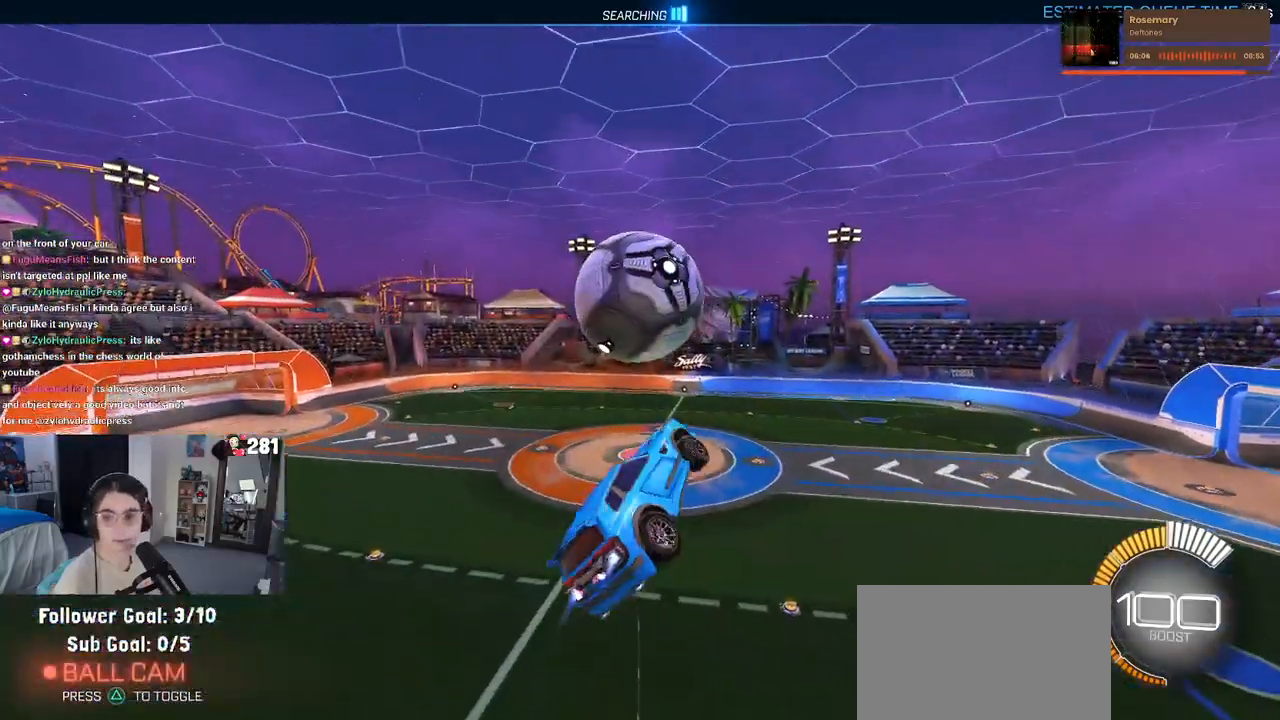
Gameplay with a controller (PlayStation layout); each line is a JSON object with the inputs held at the frame after it. "events" lists button and stick changes between this image and that frame as [ms after this image, input, new state], when the widget could be followed in between. Not read: L1 R1 R2.
{"buttons": [], "left_stick": "down-right", "right_stick": "center", "events": [[200, "left_stick", "center"], [350, "left_stick", "down-right"]]}
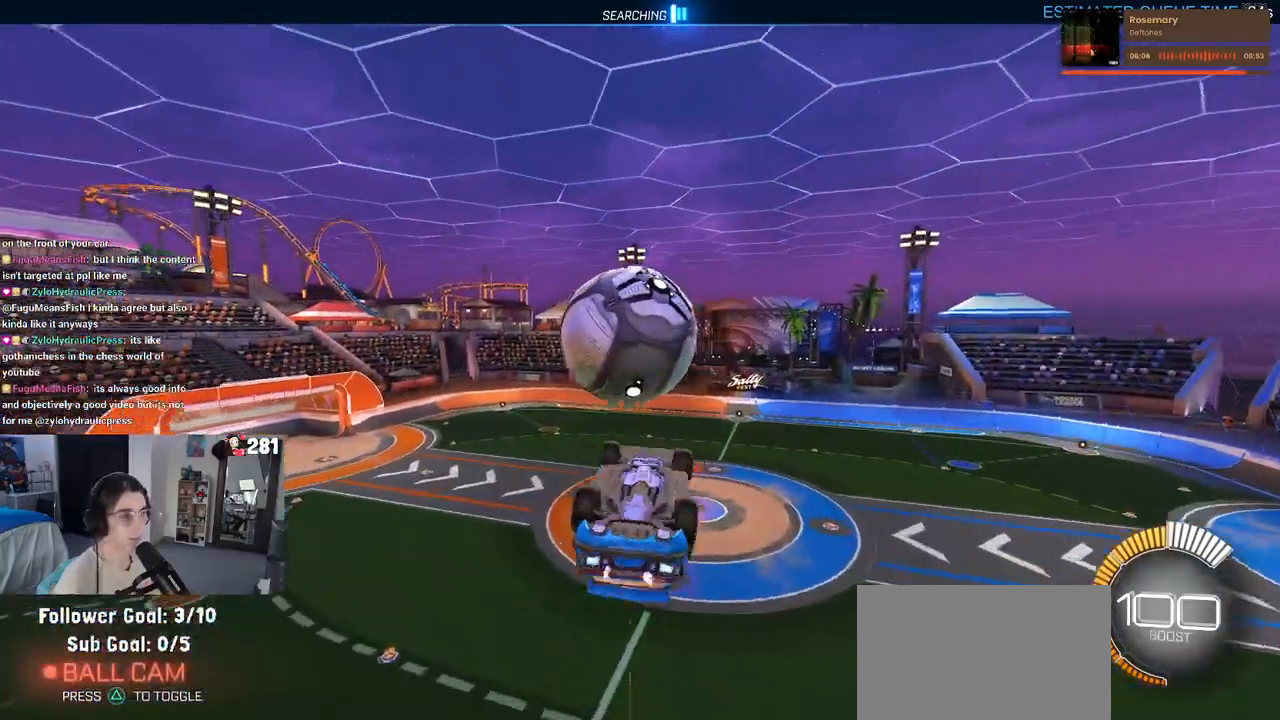
{"buttons": [], "left_stick": "down-left", "right_stick": "center", "events": [[83, "left_stick", "up-right"], [200, "left_stick", "center"], [383, "left_stick", "down-left"]]}
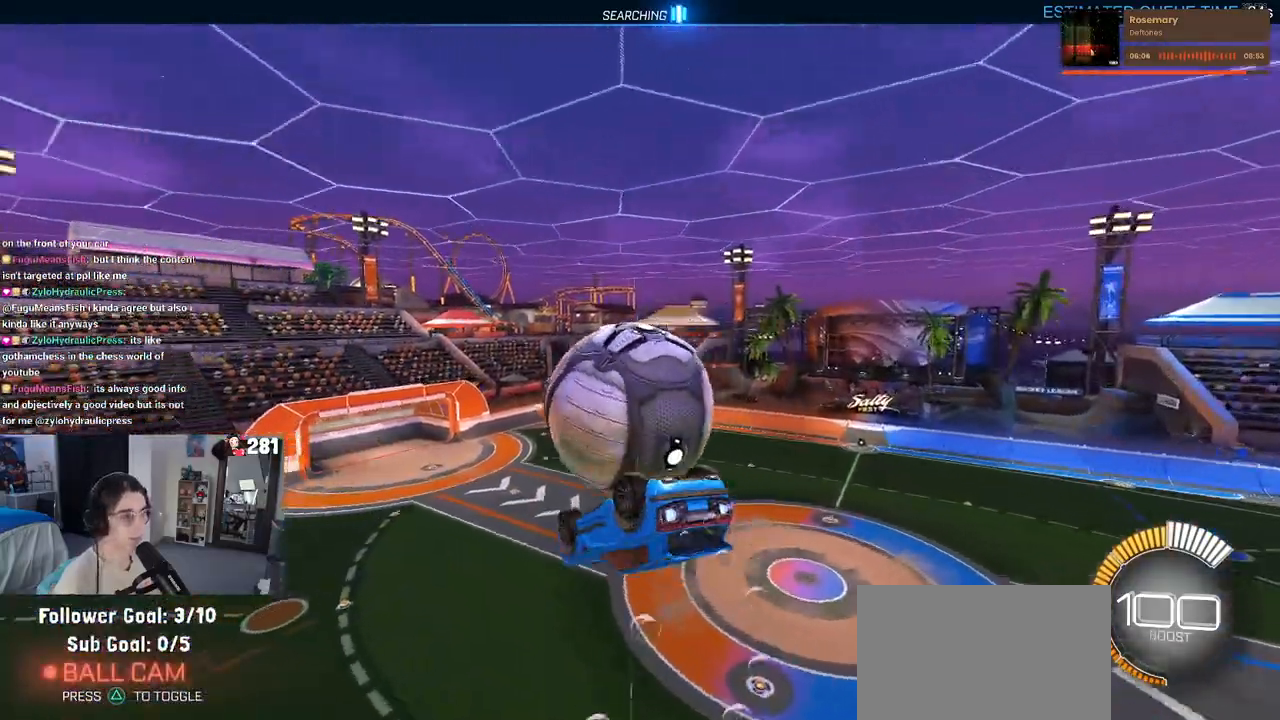
{"buttons": [], "left_stick": "down-left", "right_stick": "center", "events": [[167, "left_stick", "left"], [500, "left_stick", "down-left"]]}
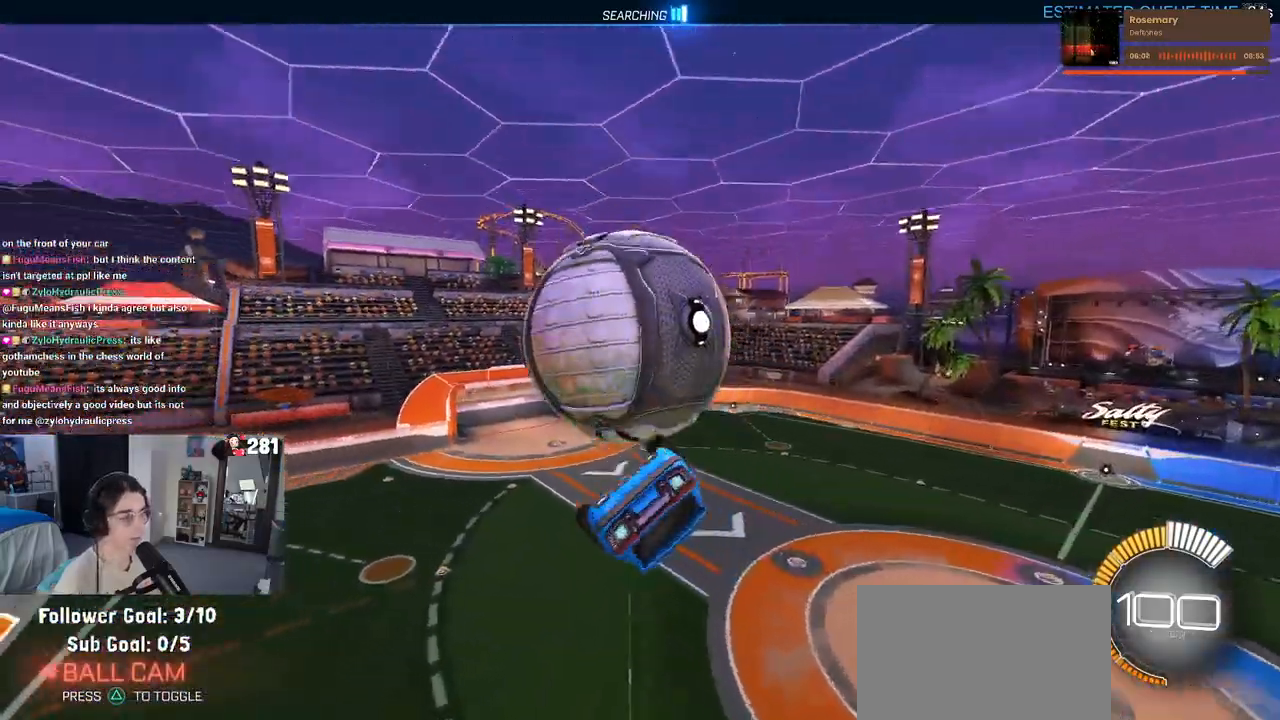
{"buttons": [], "left_stick": "up-right", "right_stick": "center", "events": [[217, "left_stick", "down-right"], [400, "left_stick", "up-right"]]}
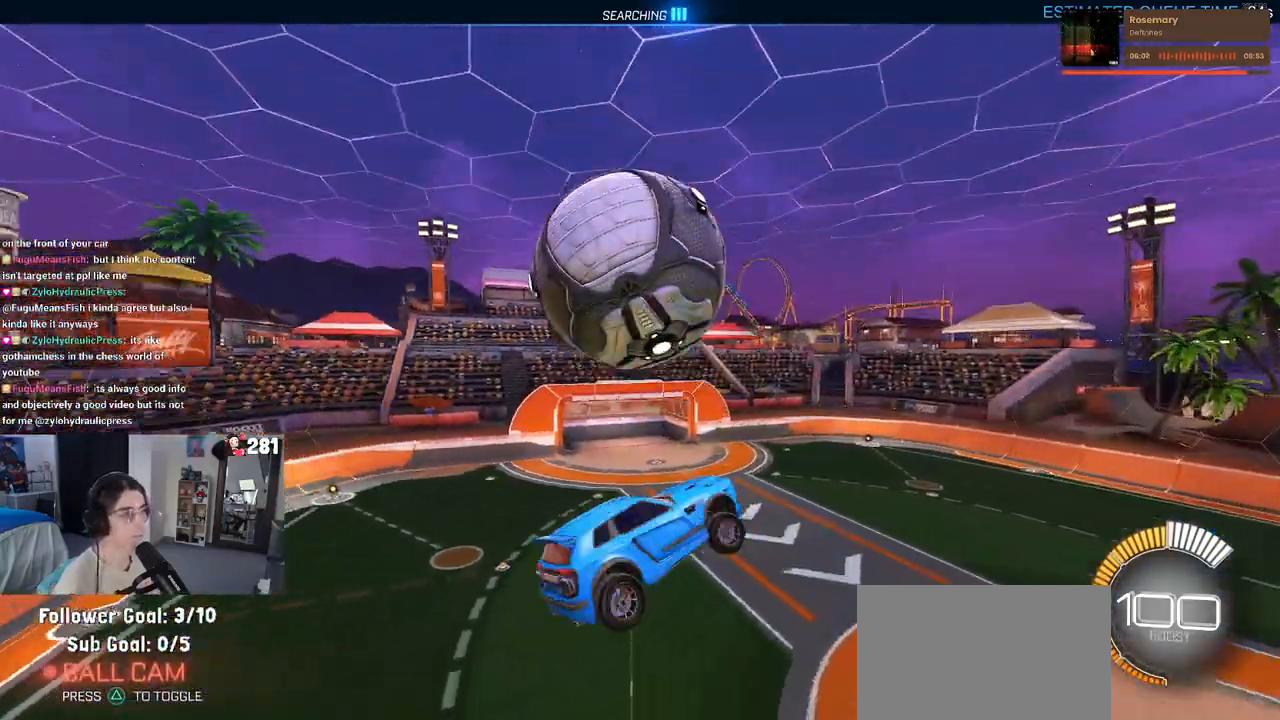
{"buttons": [], "left_stick": "up-right", "right_stick": "center", "events": [[83, "left_stick", "right"], [233, "TRIANGLE", "down"], [383, "TRIANGLE", "up"], [467, "left_stick", "up-right"]]}
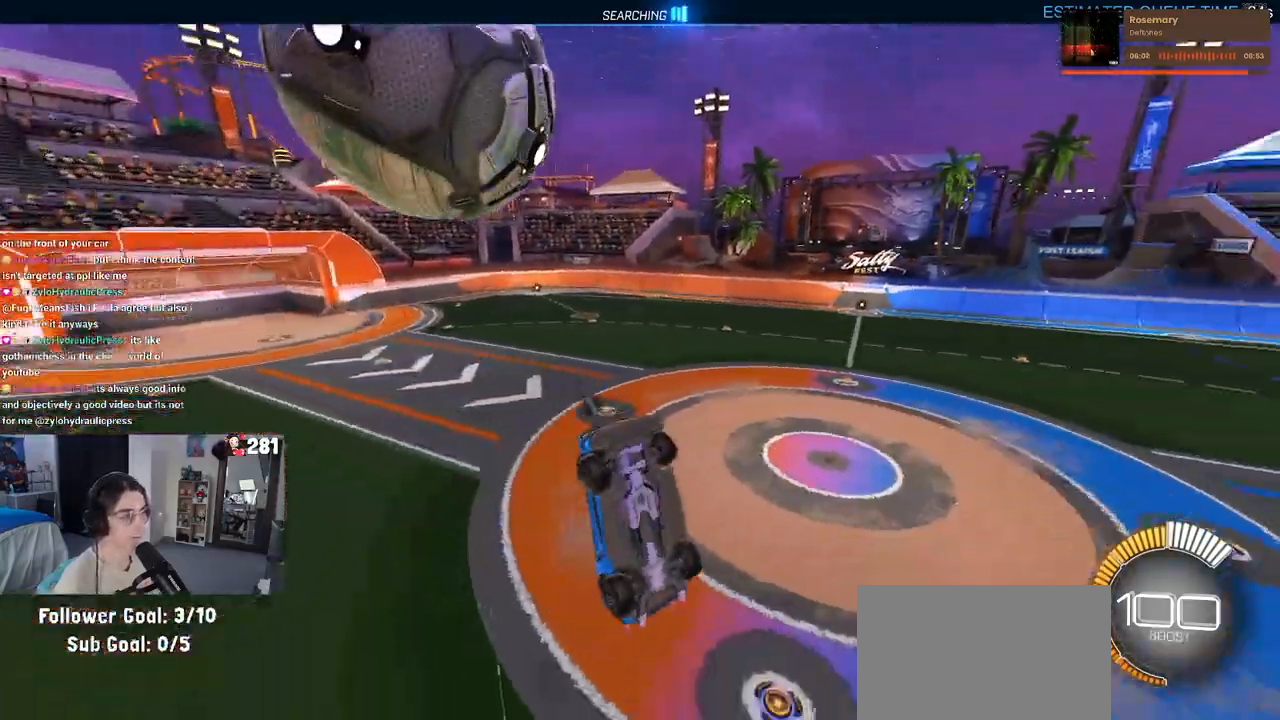
{"buttons": [], "left_stick": "left", "right_stick": "center", "events": [[250, "left_stick", "center"], [333, "R3", "down"], [433, "left_stick", "left"], [467, "R3", "up"]]}
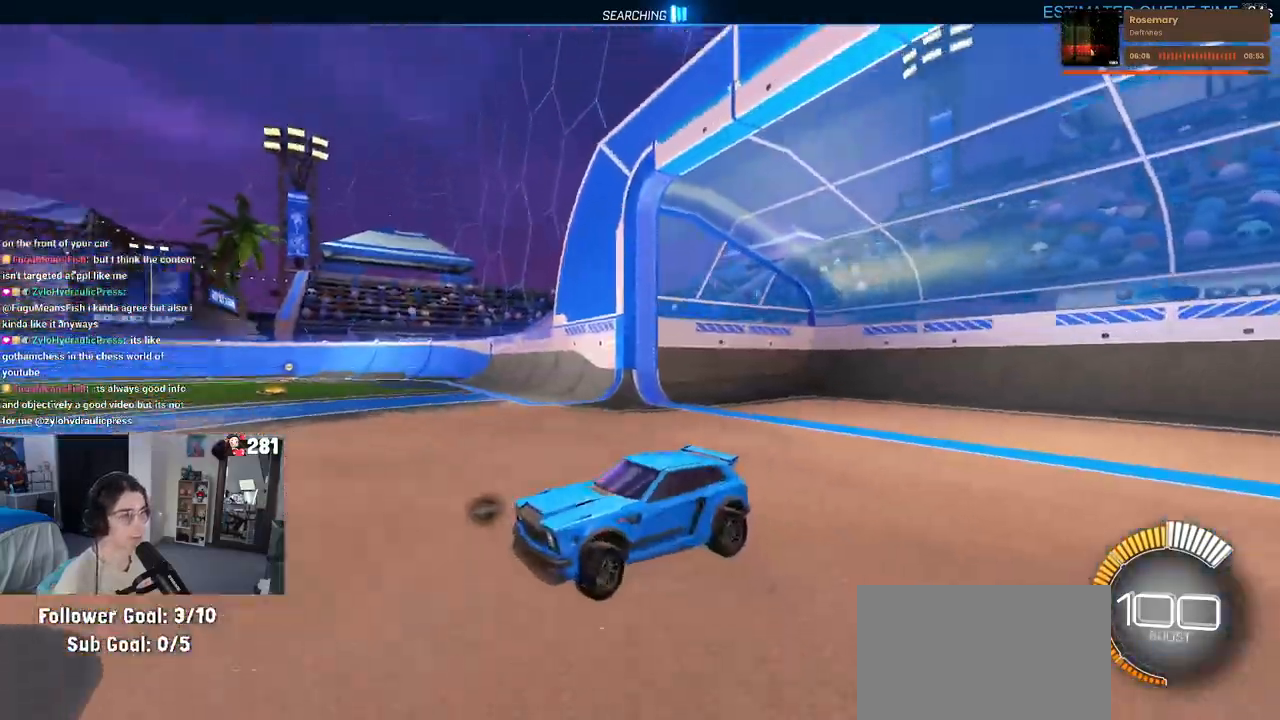
{"buttons": [], "left_stick": "left", "right_stick": "center", "events": [[233, "left_stick", "center"], [317, "TRIANGLE", "down"], [417, "left_stick", "left"], [450, "TRIANGLE", "up"]]}
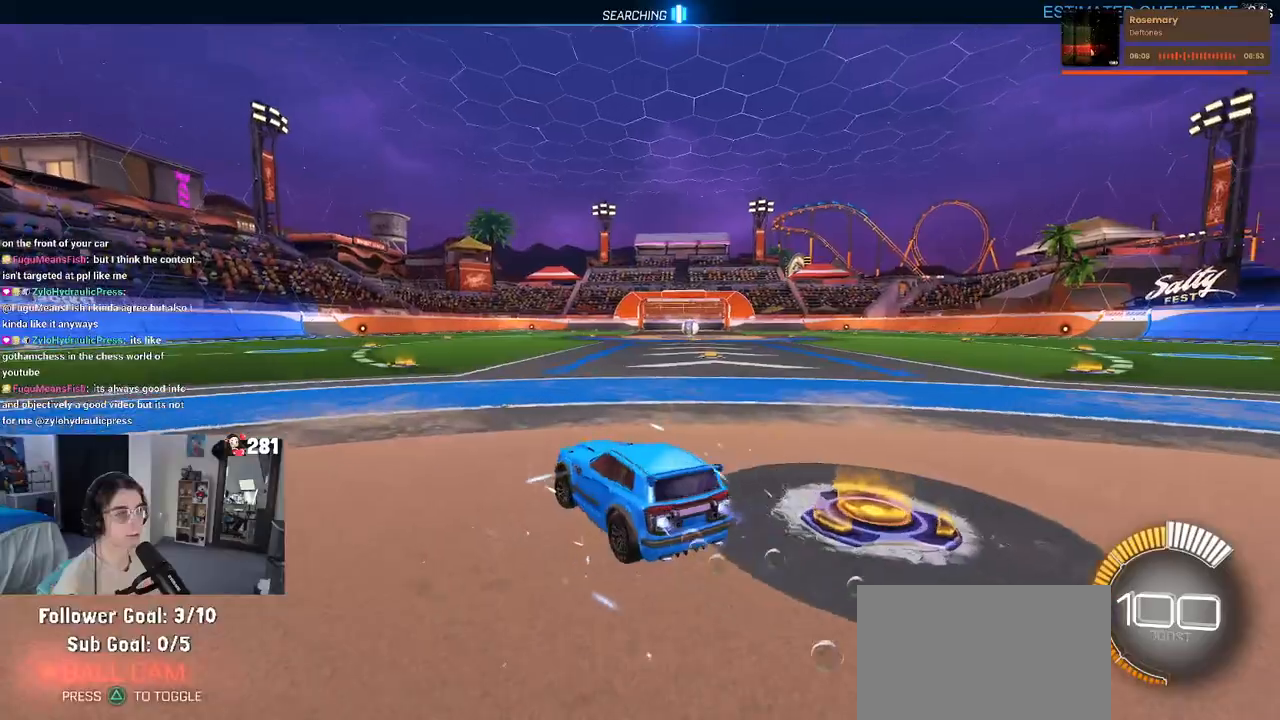
{"buttons": [], "left_stick": "center", "right_stick": "center", "events": [[100, "left_stick", "center"], [283, "DPAD_UP", "down"], [333, "DPAD_UP", "up"]]}
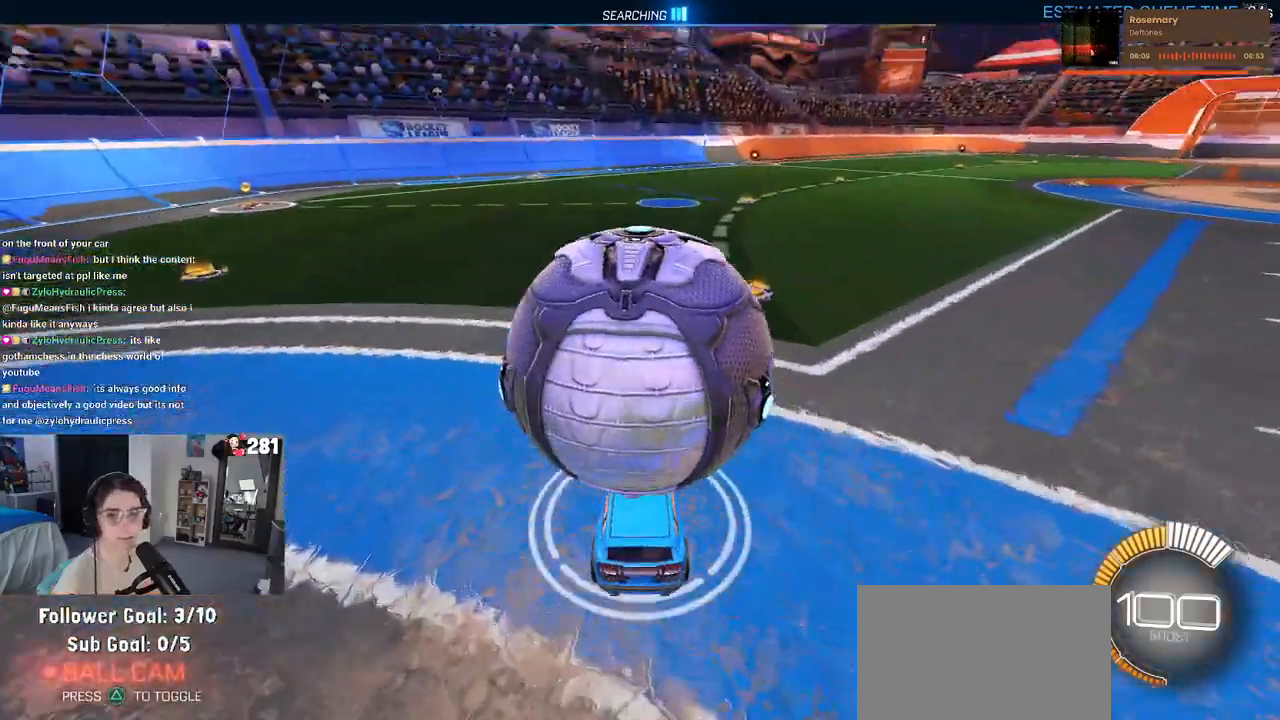
{"buttons": [], "left_stick": "left", "right_stick": "center", "events": [[17, "left_stick", "right"], [150, "left_stick", "center"], [417, "left_stick", "left"]]}
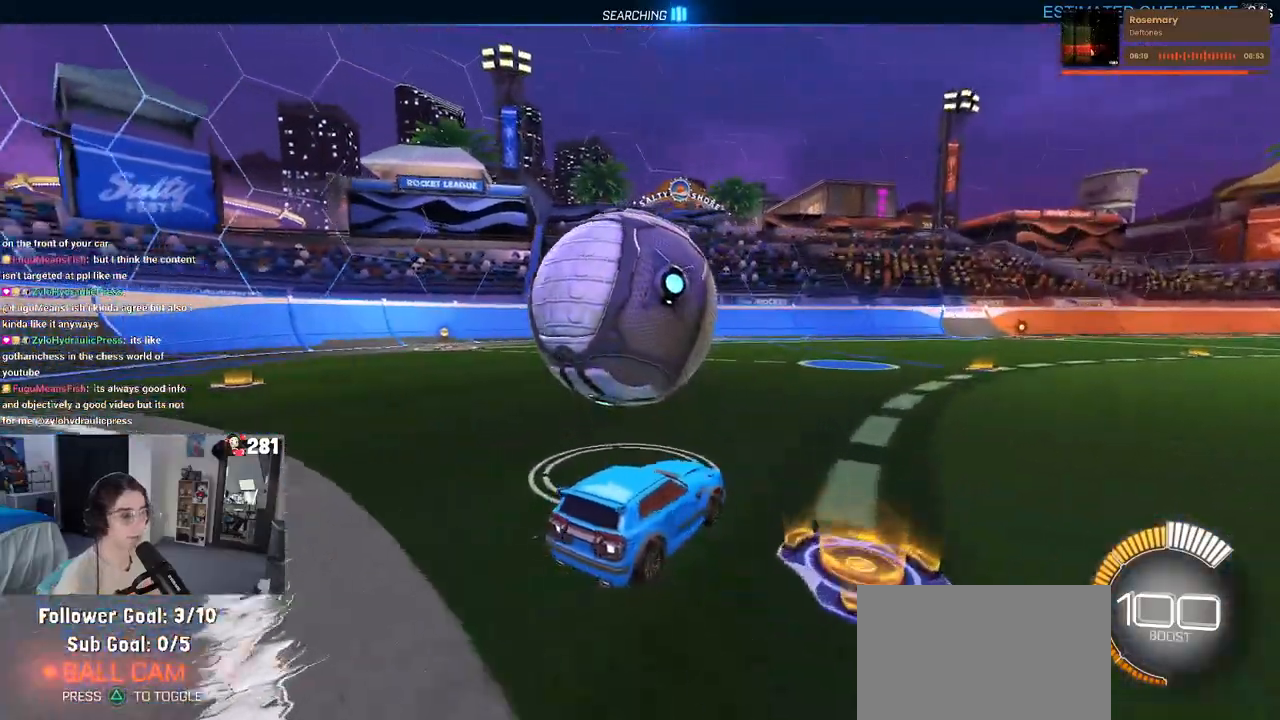
{"buttons": [], "left_stick": "center", "right_stick": "center", "events": [[50, "left_stick", "center"], [217, "left_stick", "left"], [333, "left_stick", "center"]]}
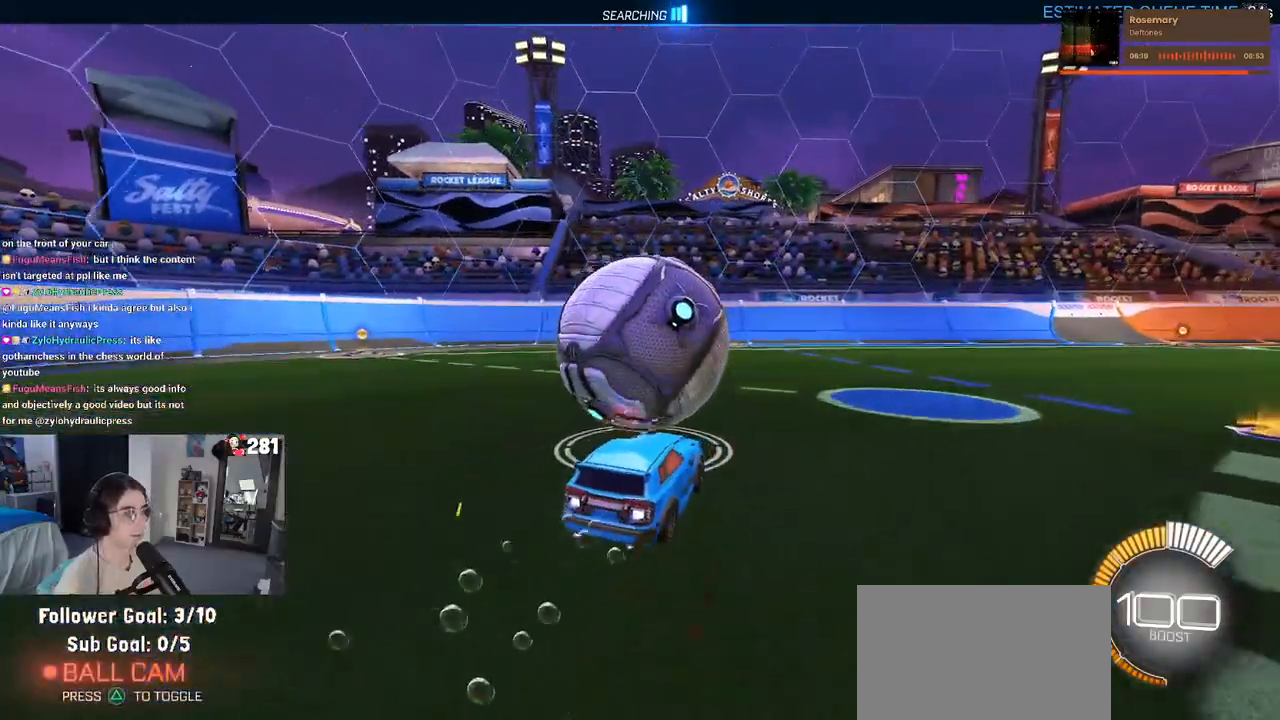
{"buttons": [], "left_stick": "center", "right_stick": "center", "events": [[117, "left_stick", "left"], [183, "left_stick", "center"], [233, "L2", "down"], [367, "L2", "up"]]}
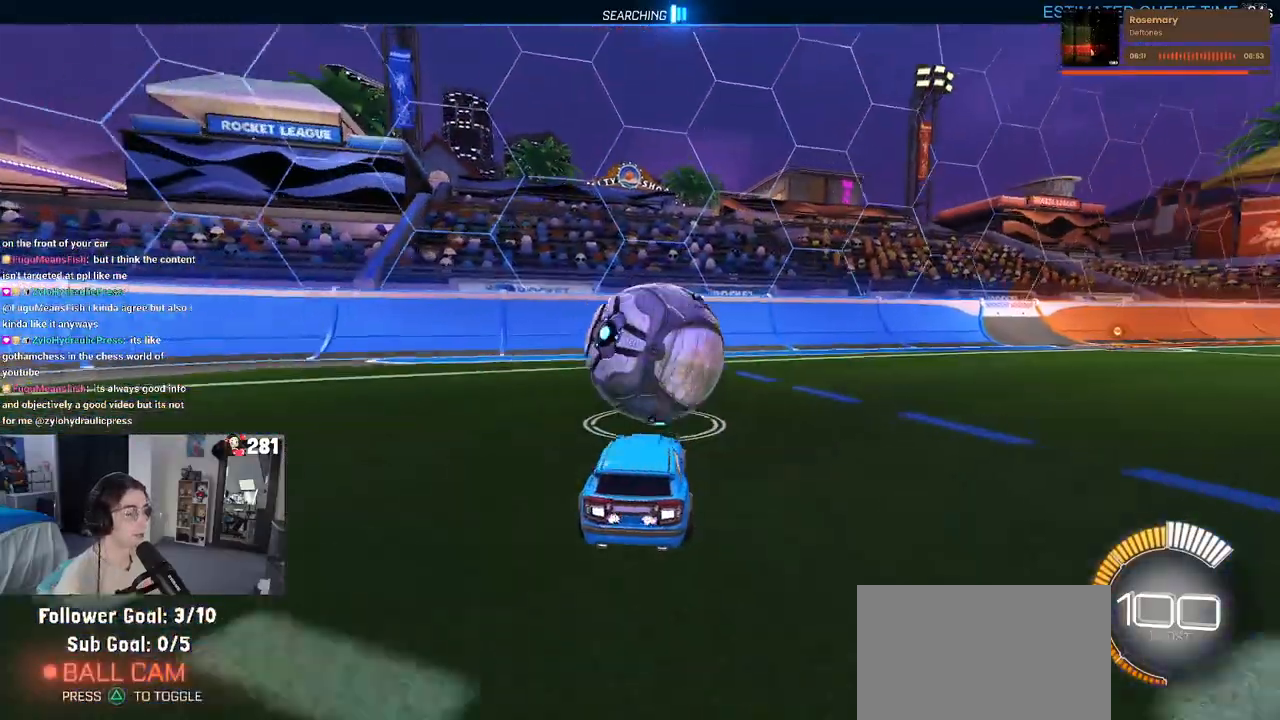
{"buttons": [], "left_stick": "center", "right_stick": "center", "events": []}
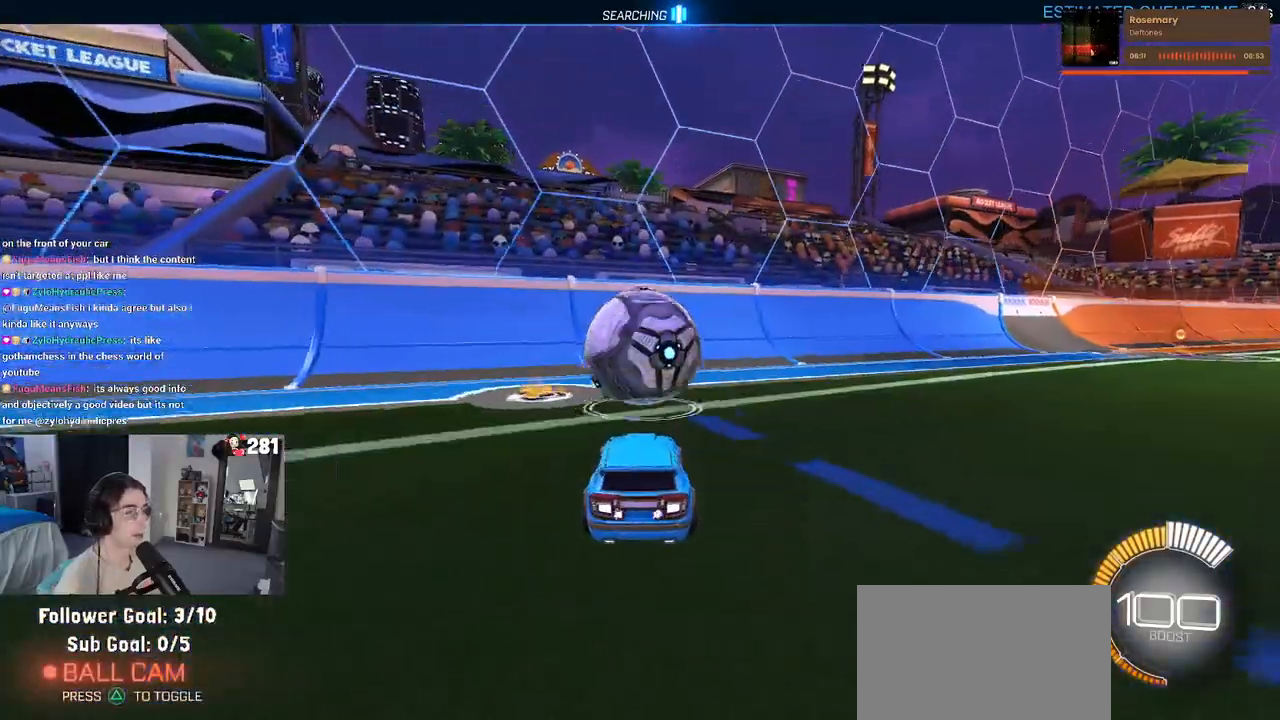
{"buttons": [], "left_stick": "center", "right_stick": "center", "events": []}
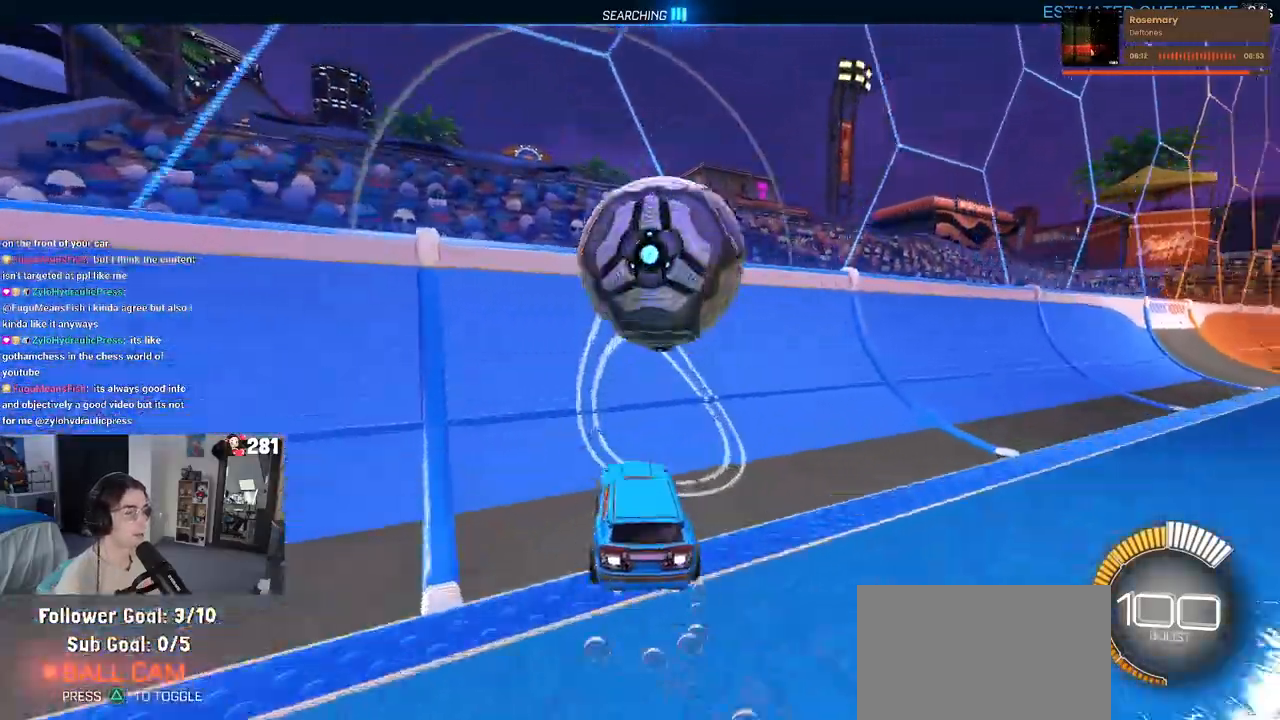
{"buttons": ["CROSS"], "left_stick": "right", "right_stick": "center", "events": [[283, "left_stick", "down-right"], [300, "CROSS", "down"], [500, "left_stick", "right"]]}
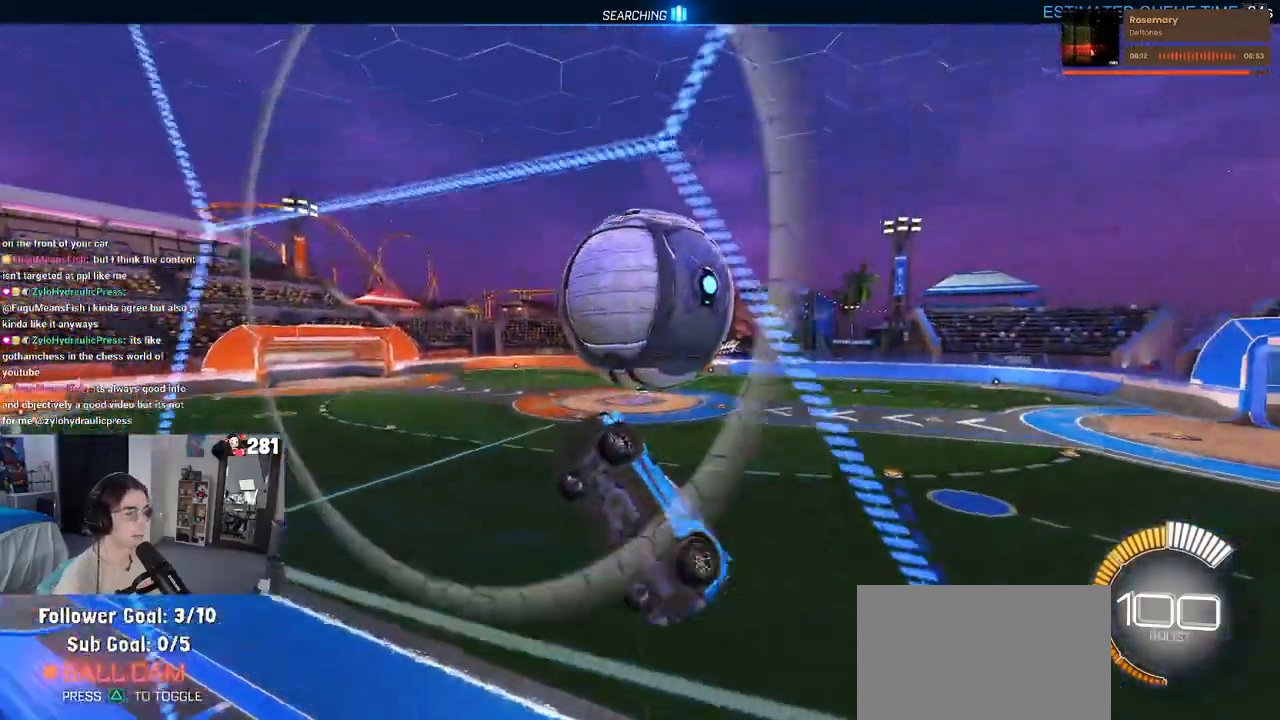
{"buttons": [], "left_stick": "down-left", "right_stick": "center", "events": [[17, "CROSS", "up"], [317, "left_stick", "center"], [383, "left_stick", "down-left"]]}
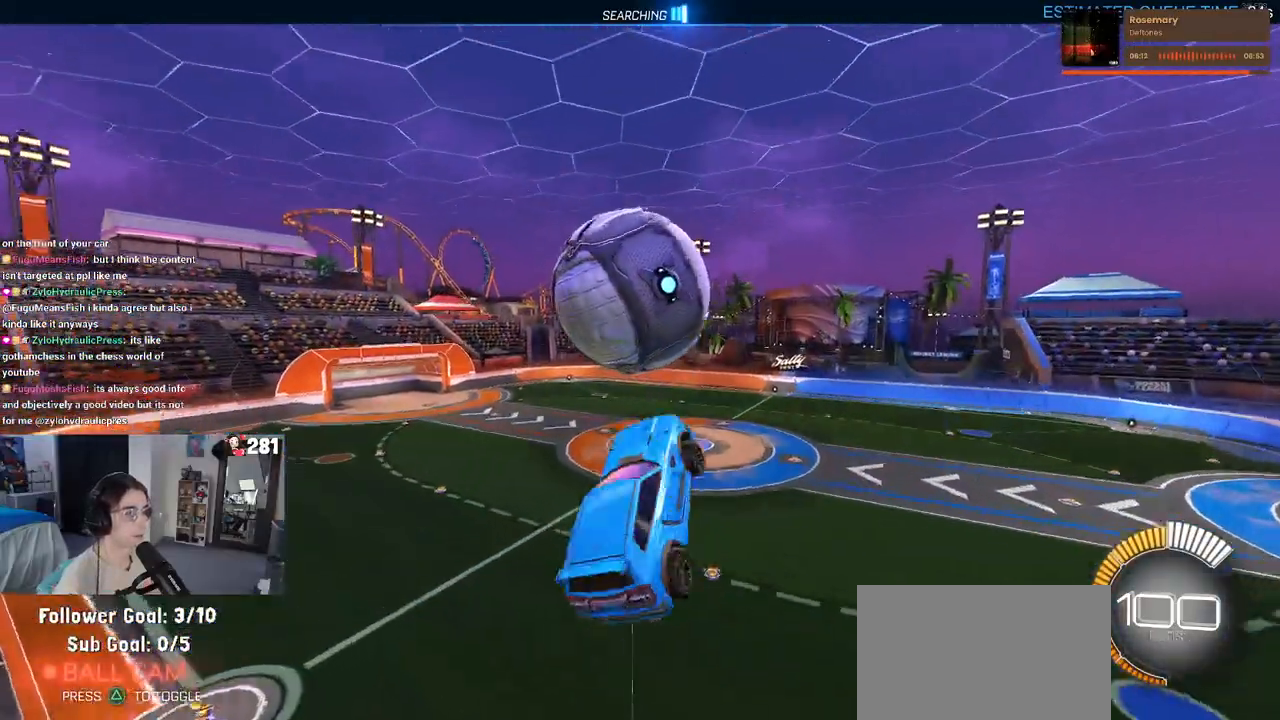
{"buttons": [], "left_stick": "center", "right_stick": "center", "events": [[483, "left_stick", "center"]]}
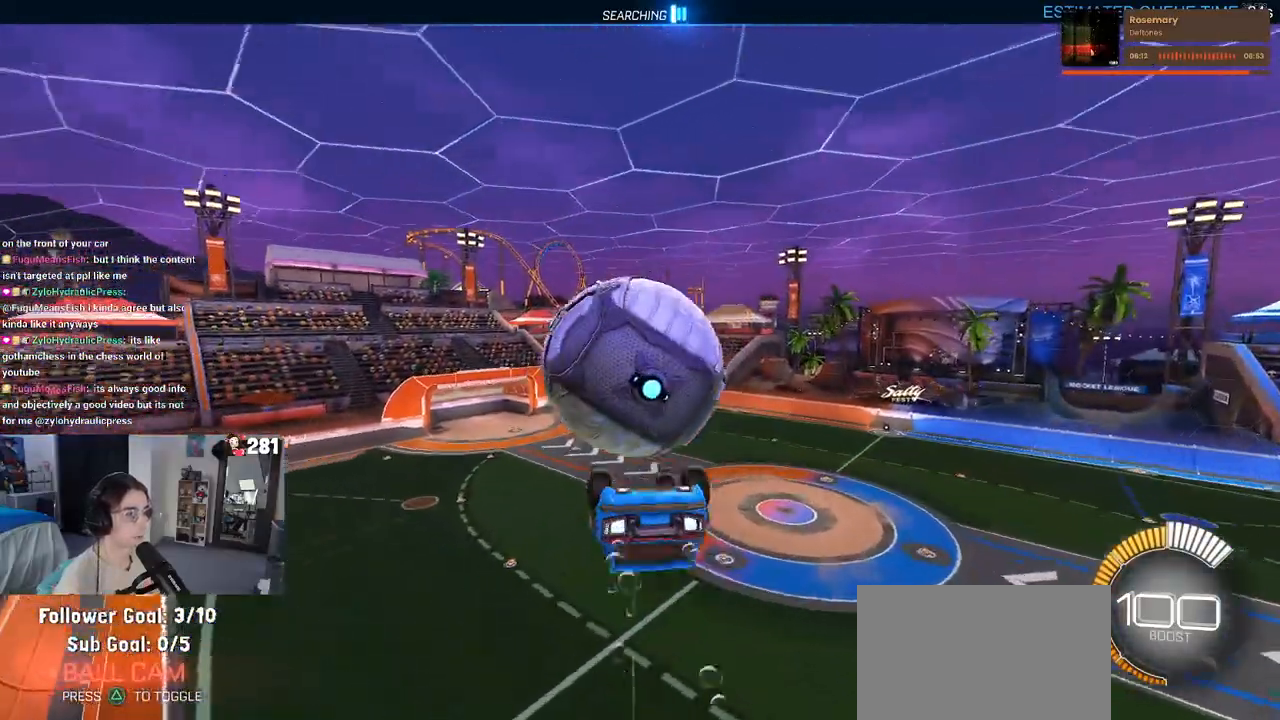
{"buttons": [], "left_stick": "up-left", "right_stick": "center", "events": [[33, "left_stick", "down"], [167, "left_stick", "center"], [300, "left_stick", "up-left"]]}
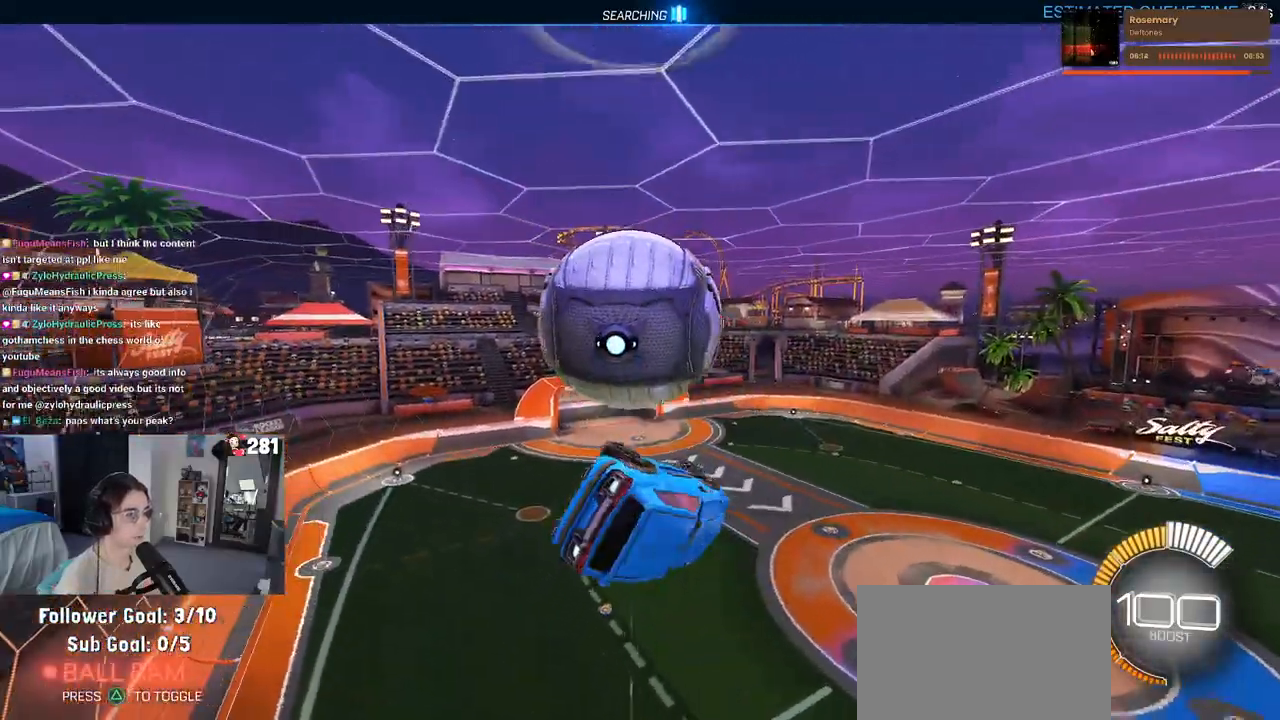
{"buttons": [], "left_stick": "center", "right_stick": "center", "events": [[183, "left_stick", "up-right"], [483, "left_stick", "center"]]}
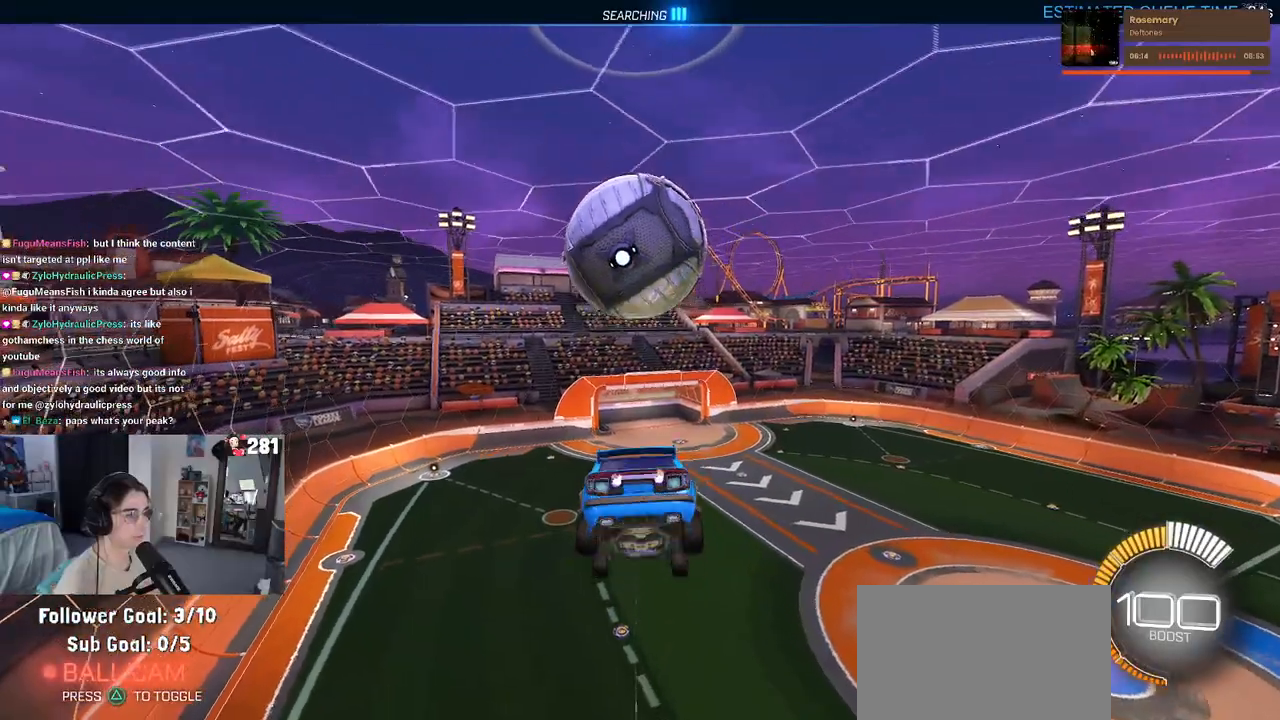
{"buttons": [], "left_stick": "center", "right_stick": "center", "events": []}
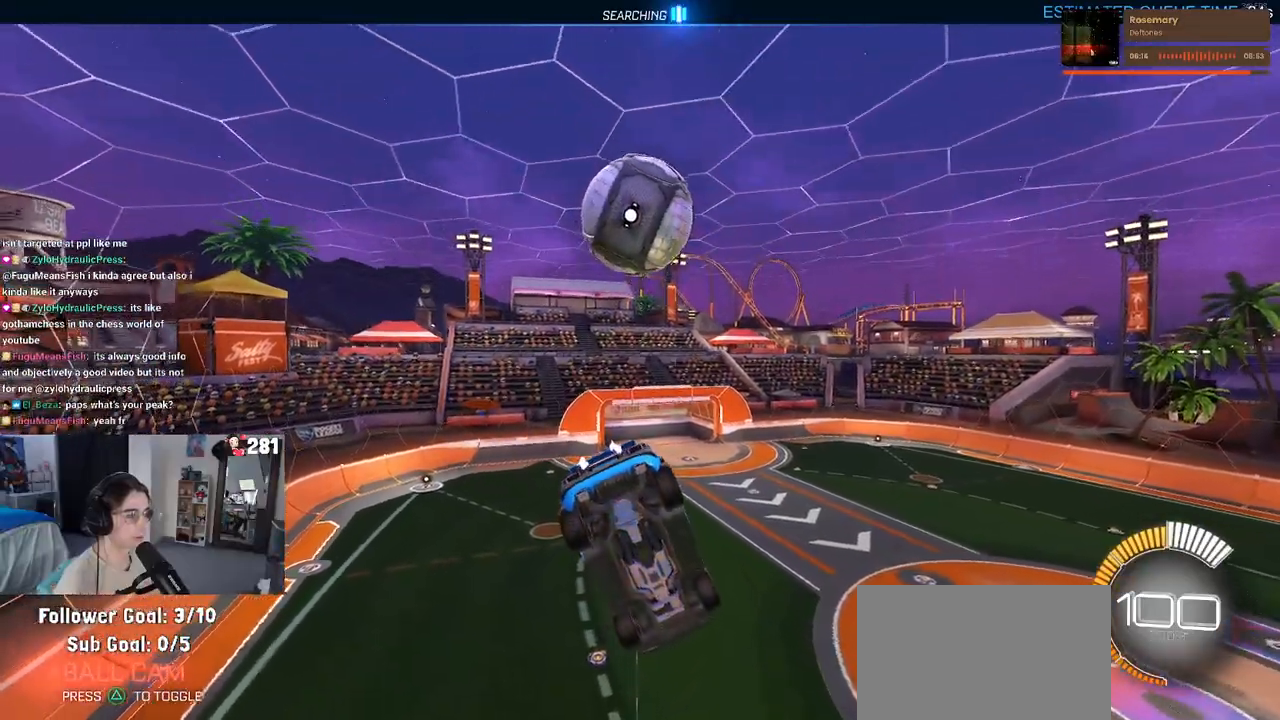
{"buttons": [], "left_stick": "center", "right_stick": "center", "events": []}
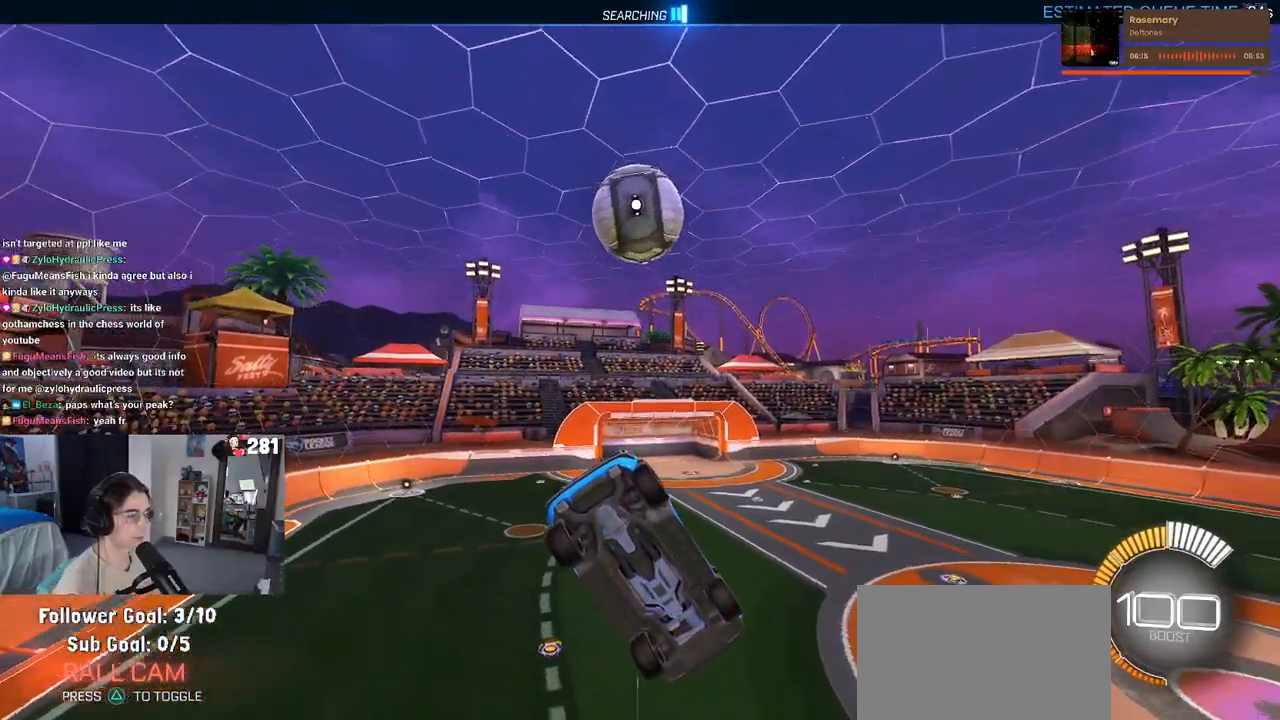
{"buttons": [], "left_stick": "center", "right_stick": "center", "events": []}
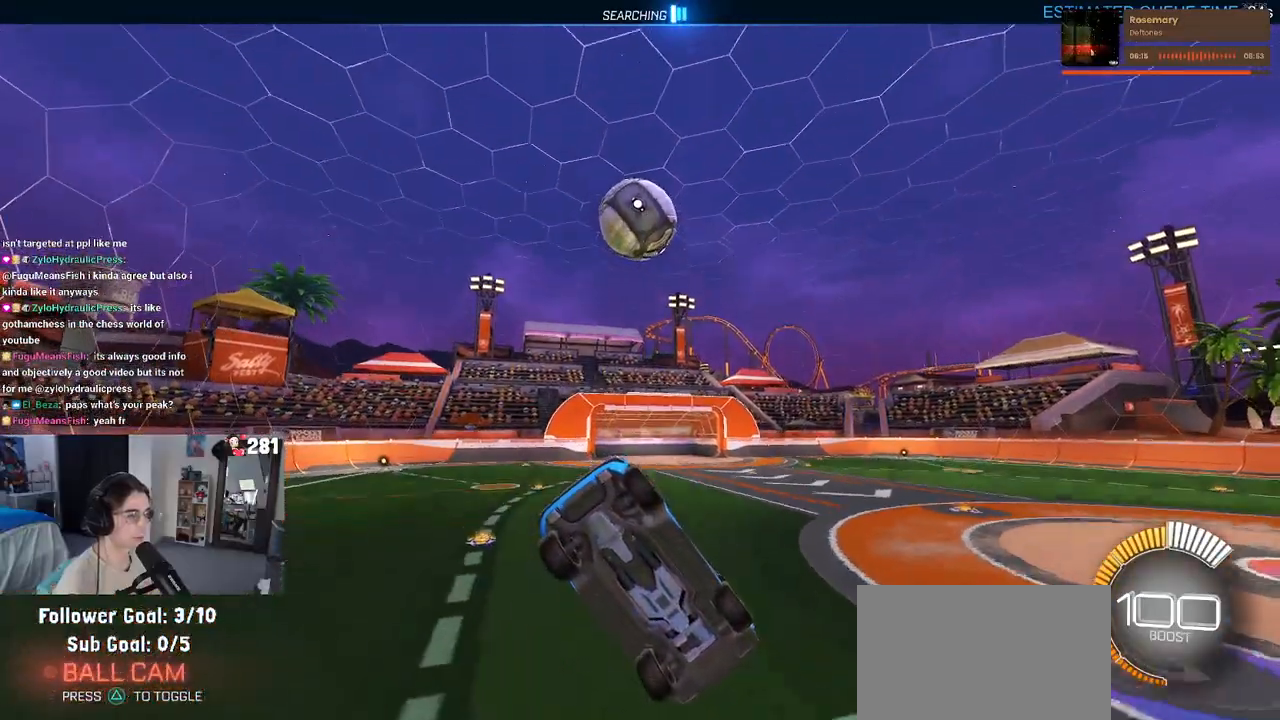
{"buttons": [], "left_stick": "down-right", "right_stick": "center", "events": [[200, "left_stick", "down-right"]]}
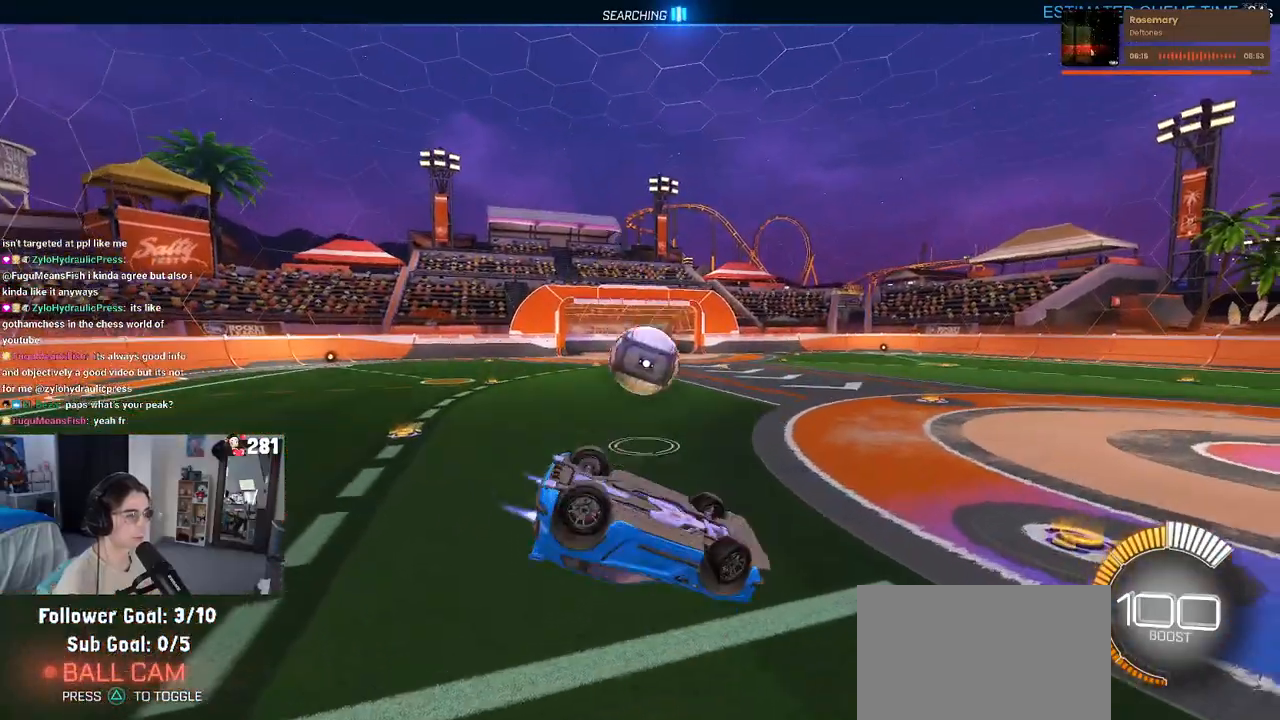
{"buttons": [], "left_stick": "left", "right_stick": "center", "events": [[83, "left_stick", "up-right"], [133, "left_stick", "up"], [483, "left_stick", "left"]]}
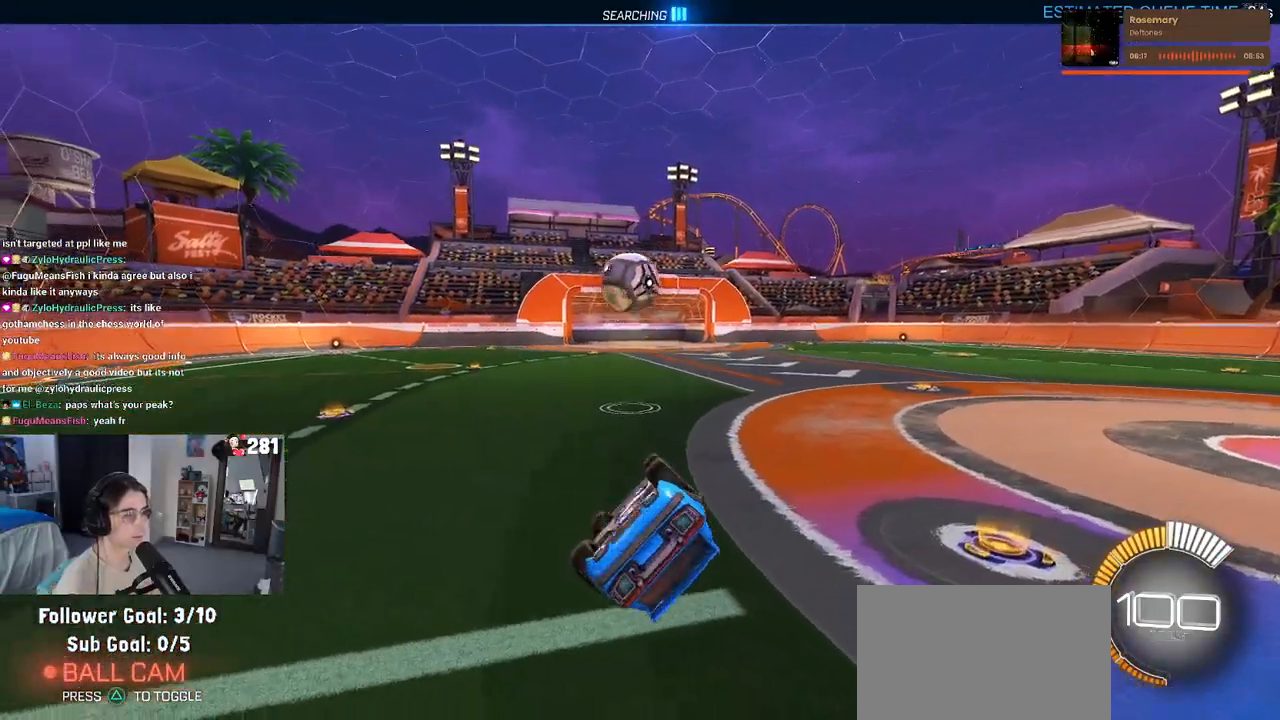
{"buttons": [], "left_stick": "center", "right_stick": "center", "events": [[50, "R3", "down"], [167, "R3", "up"], [283, "left_stick", "center"]]}
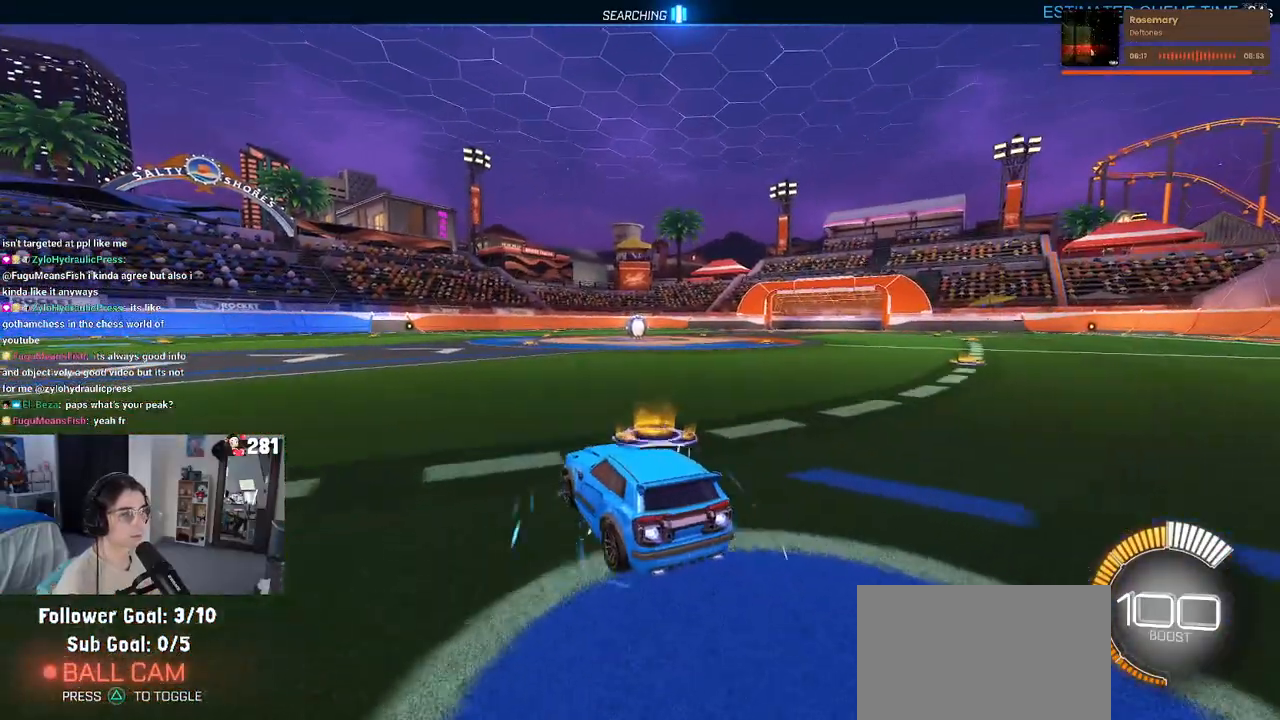
{"buttons": [], "left_stick": "center", "right_stick": "center", "events": [[200, "TRIANGLE", "down"], [333, "TRIANGLE", "up"], [367, "DPAD_UP", "down"], [483, "DPAD_UP", "up"]]}
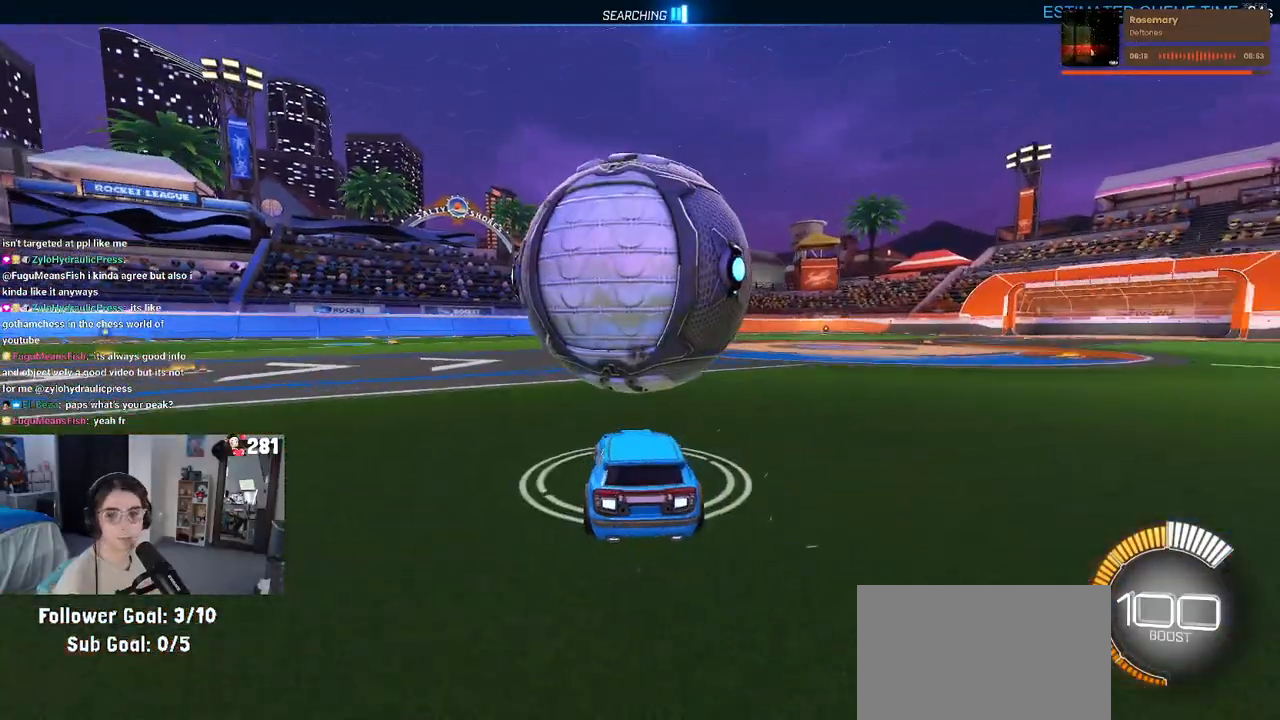
{"buttons": [], "left_stick": "left", "right_stick": "center", "events": [[217, "left_stick", "right"], [283, "left_stick", "center"], [467, "left_stick", "left"]]}
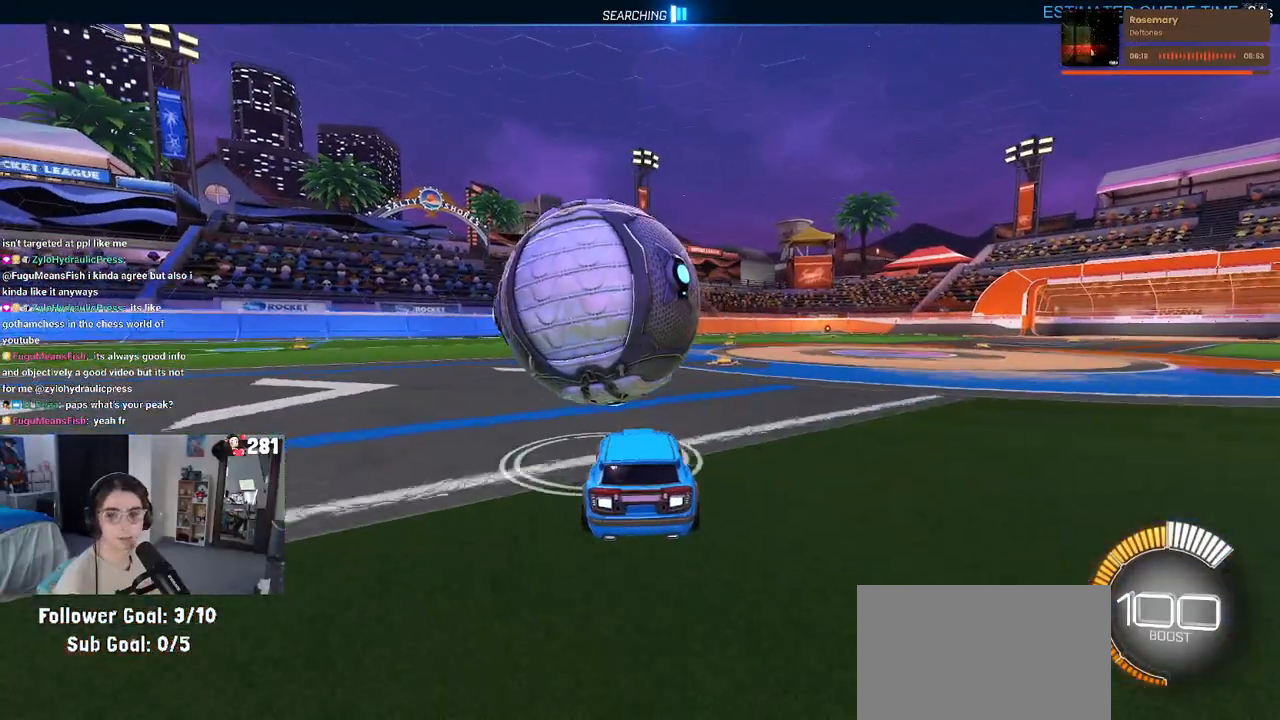
{"buttons": [], "left_stick": "center", "right_stick": "center", "events": [[150, "left_stick", "center"]]}
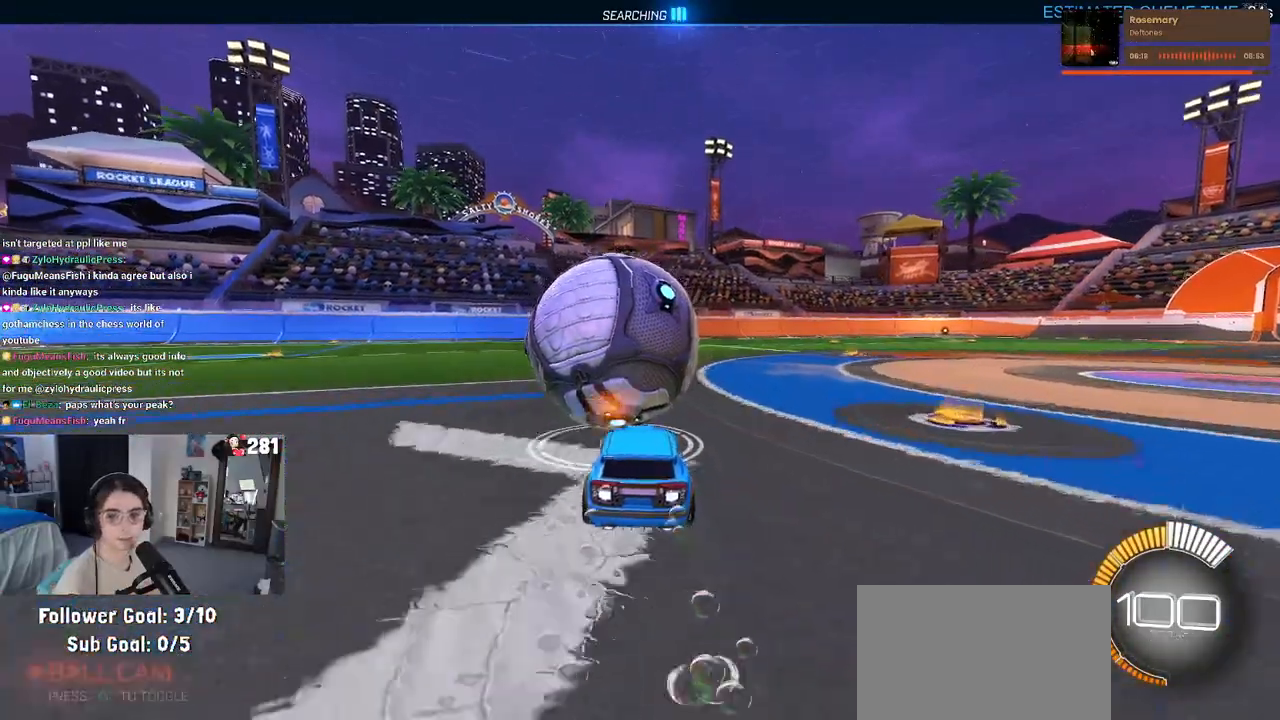
{"buttons": [], "left_stick": "center", "right_stick": "center", "events": [[17, "TRIANGLE", "down"], [117, "TRIANGLE", "up"], [150, "left_stick", "left"], [250, "left_stick", "center"]]}
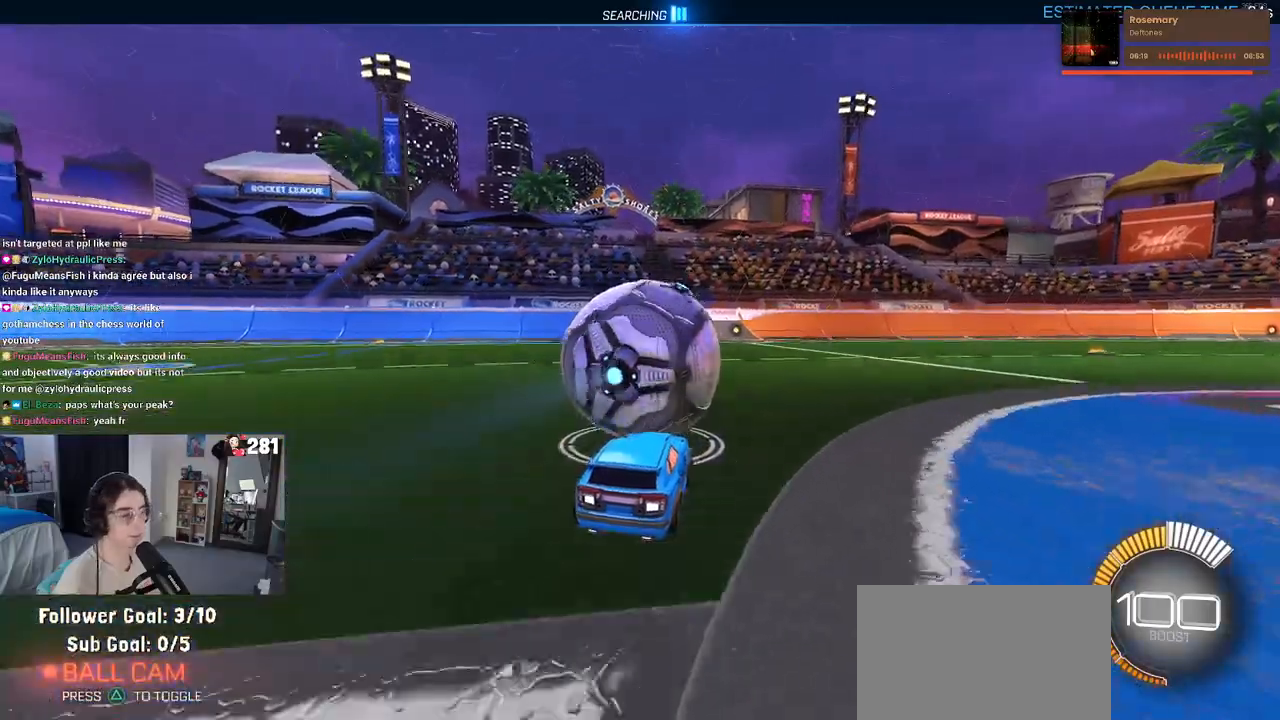
{"buttons": [], "left_stick": "center", "right_stick": "center", "events": []}
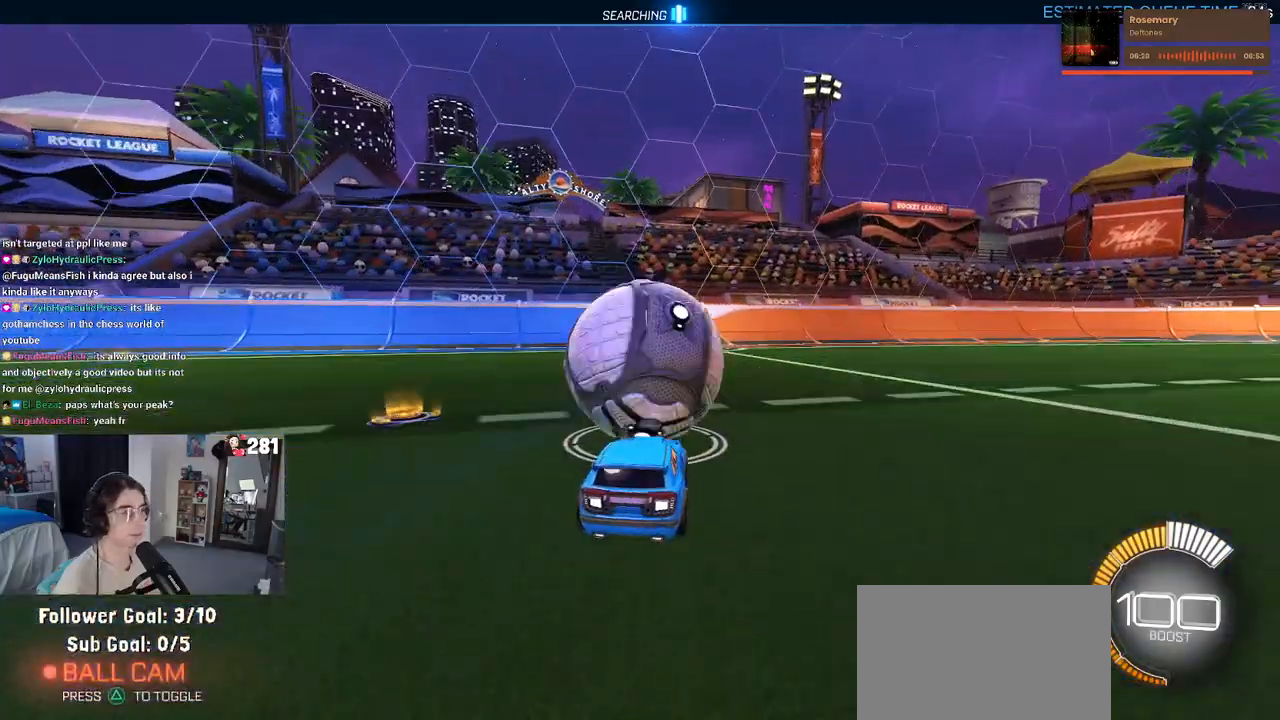
{"buttons": [], "left_stick": "center", "right_stick": "center", "events": []}